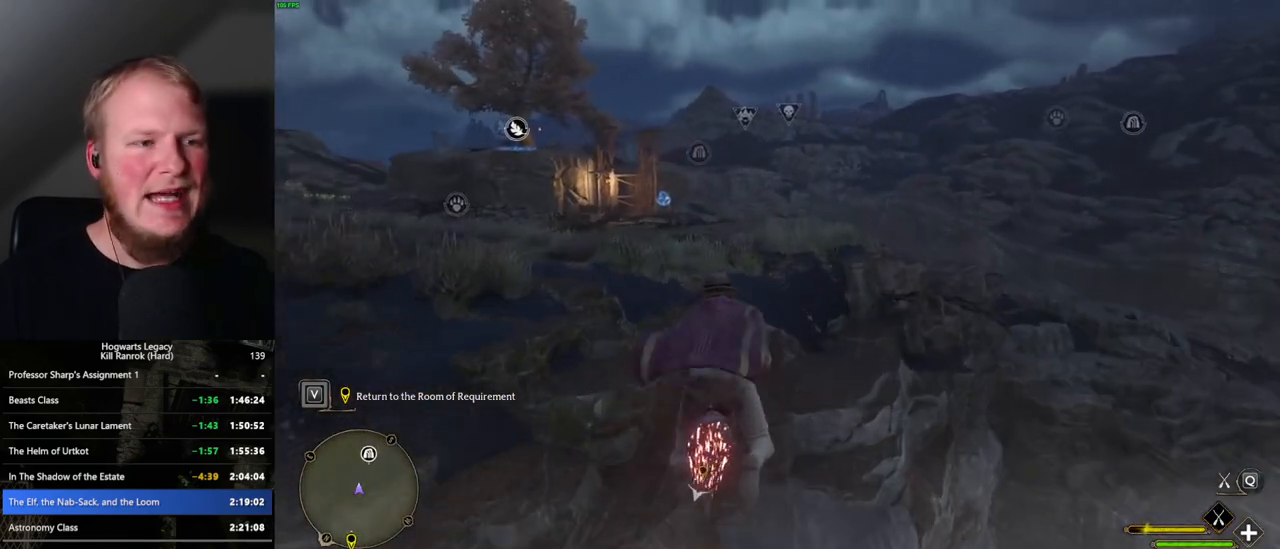
Gameplay with keyboard and mouse; each line is a JSON object with the keys and mouse buttons held at the frame after it. "events" lists presses ("down") and releases ("up") of ".", "/", "0", "1", "2", "3", "4", "5", "6", "7", "8", "9", "a", "alt_l", "alt_r", "b", "backslash", "backspace", "c", "caps_lock", "comma", "ctrl_l", "ctrl_r", "d", "e", "equals", "escape", "f", "f1", "f10", "f11", "f12", "f2", "f3", "f4", "f5", "f6", "f7", "f8", "f9", "g", "h", "i", "j", "k", "l", "lbracket", "m", "minus", "n", "o", "p", "q", "quote", "r", "rbracket", "return", "s", "semicolon", "shift_l", "shift_r", "space", "super_l", "super_r", "t", "tab", "tilde", "u", "v", "w", "x", "y", "z", "mouse_left", "mouse_wheel", "mouse_right", "mouse_mb4" and "mouse_mb5" between this image and that frame as [ms after this image, input, new state], when the widget could be followed in between. "mouse_left", "mouse_wheel", "mouse_right", "mouse_mb4", "mouse_mb5" = the "left", "wheel", "right", "mb4", "mb5" buttons of the "mouse" list. No other keys are recorded. "wheel" means that the mouse wheel is clicked or scrolled. Mouse movement is not recorded.
{"keys": ["w"], "mouse": ["left"], "events": []}
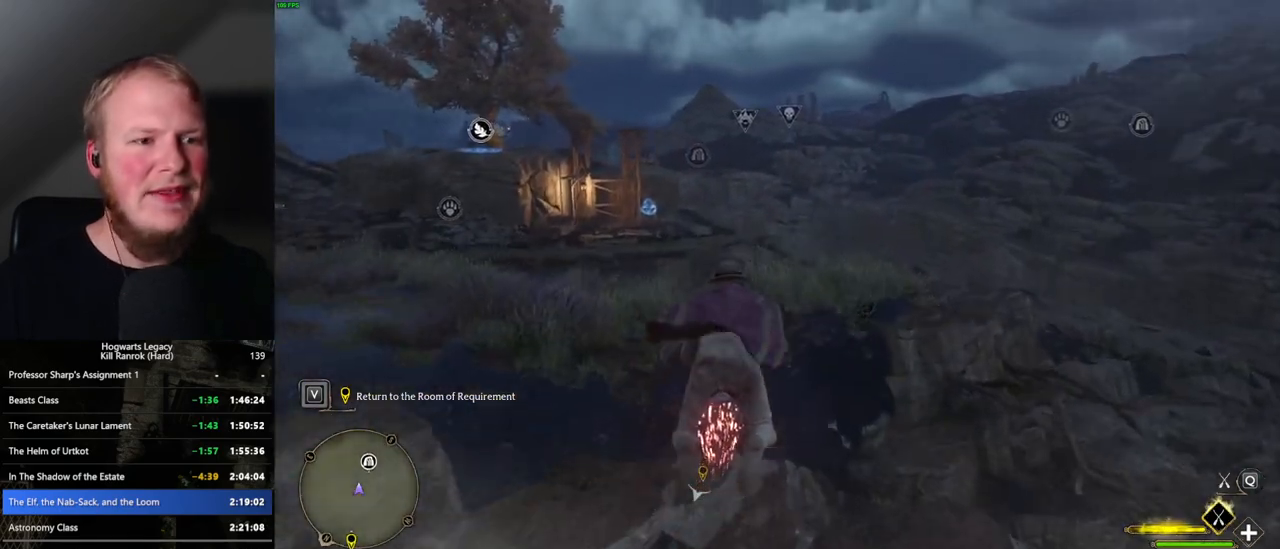
{"keys": ["ctrl_l", "w"], "mouse": ["left"], "events": [[417, "ctrl_l", "down"]]}
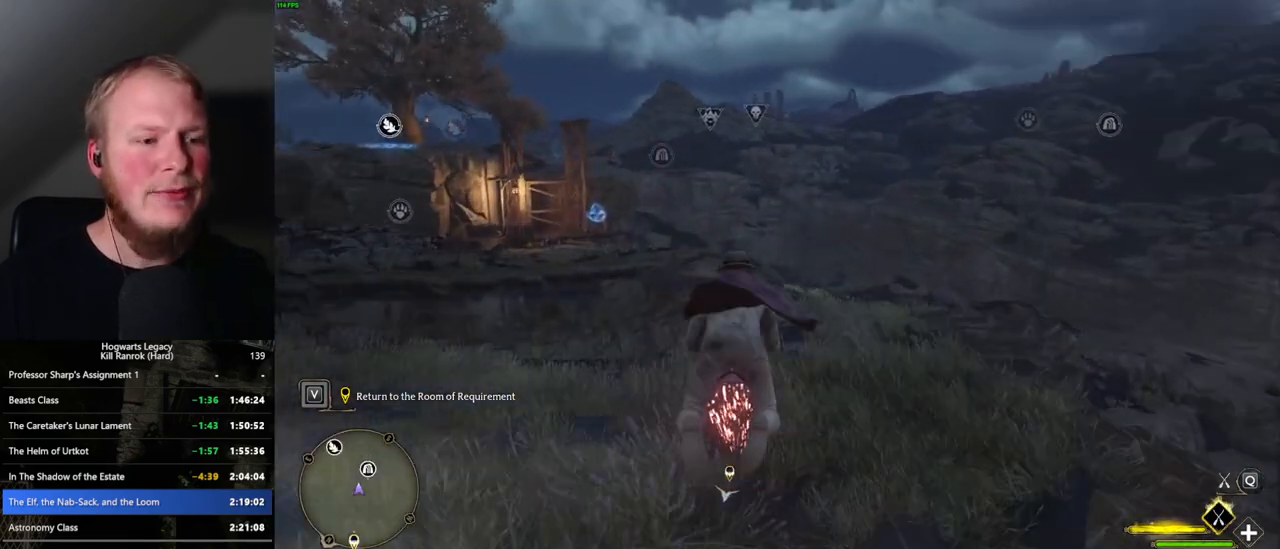
{"keys": ["w"], "mouse": ["left"], "events": [[83, "ctrl_l", "up"], [250, "ctrl_l", "down"], [400, "ctrl_l", "up"]]}
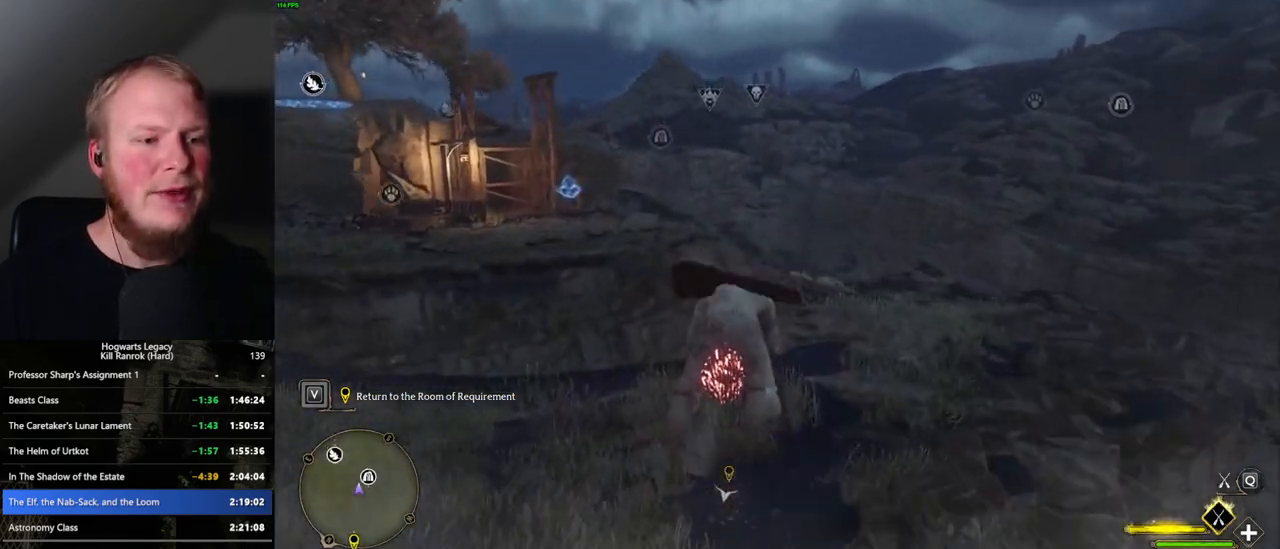
{"keys": ["w"], "mouse": ["left"], "events": []}
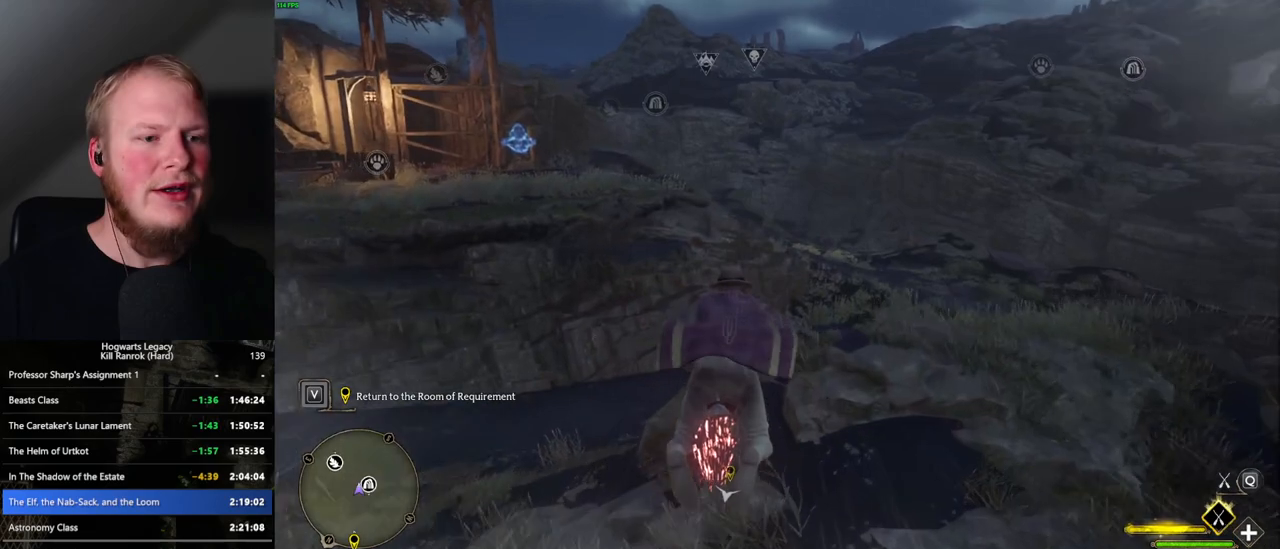
{"keys": ["w"], "mouse": ["left"], "events": []}
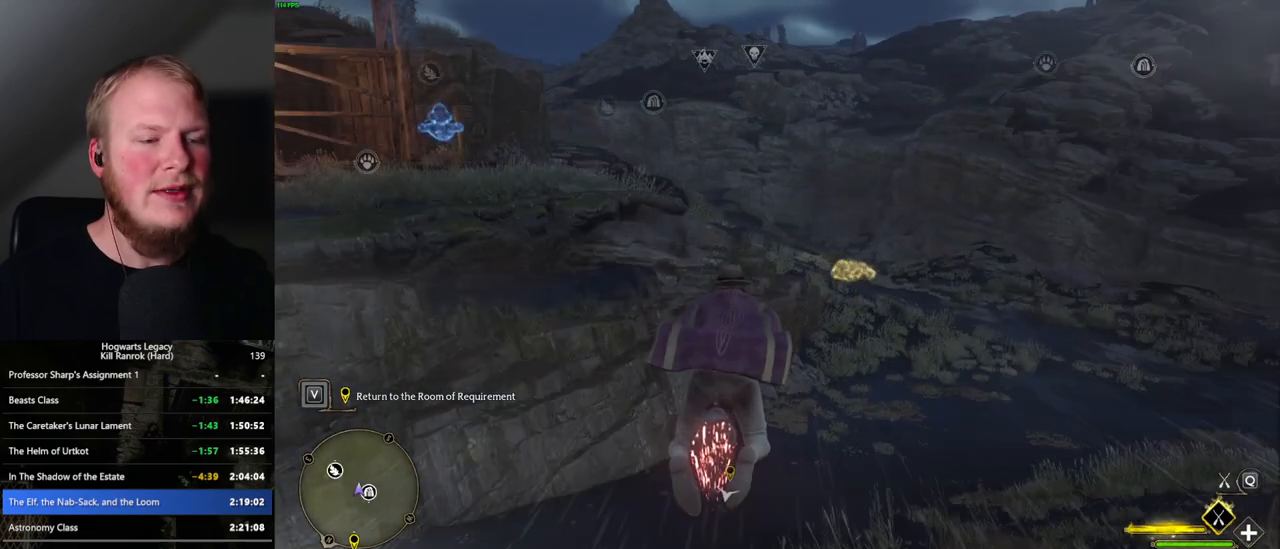
{"keys": ["w"], "mouse": ["left"], "events": []}
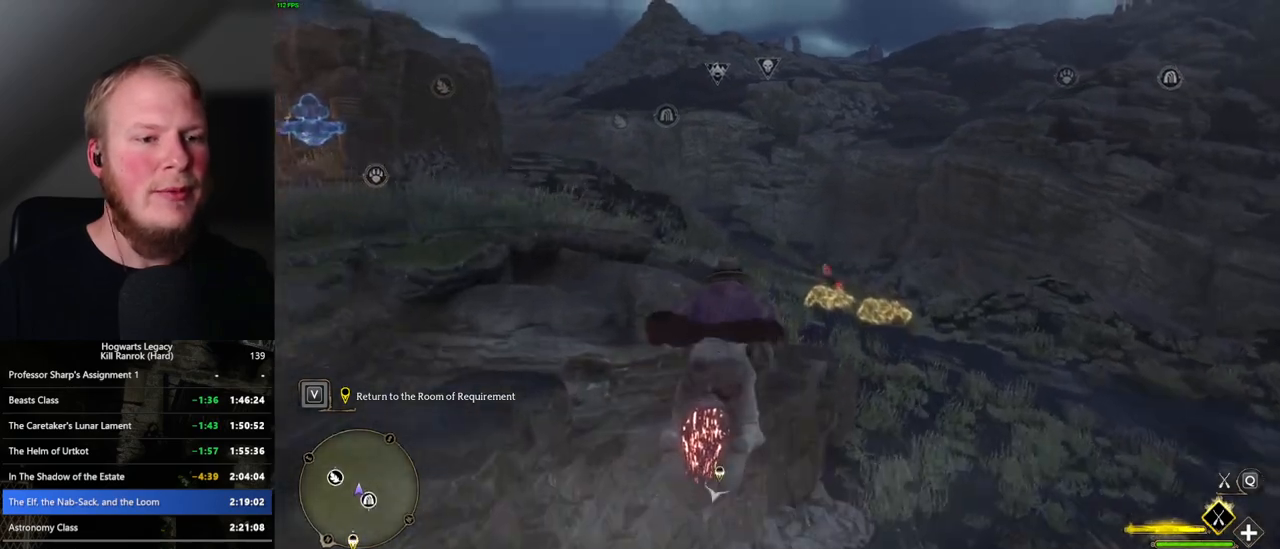
{"keys": ["ctrl_l", "w"], "mouse": ["left"], "events": [[333, "ctrl_l", "down"]]}
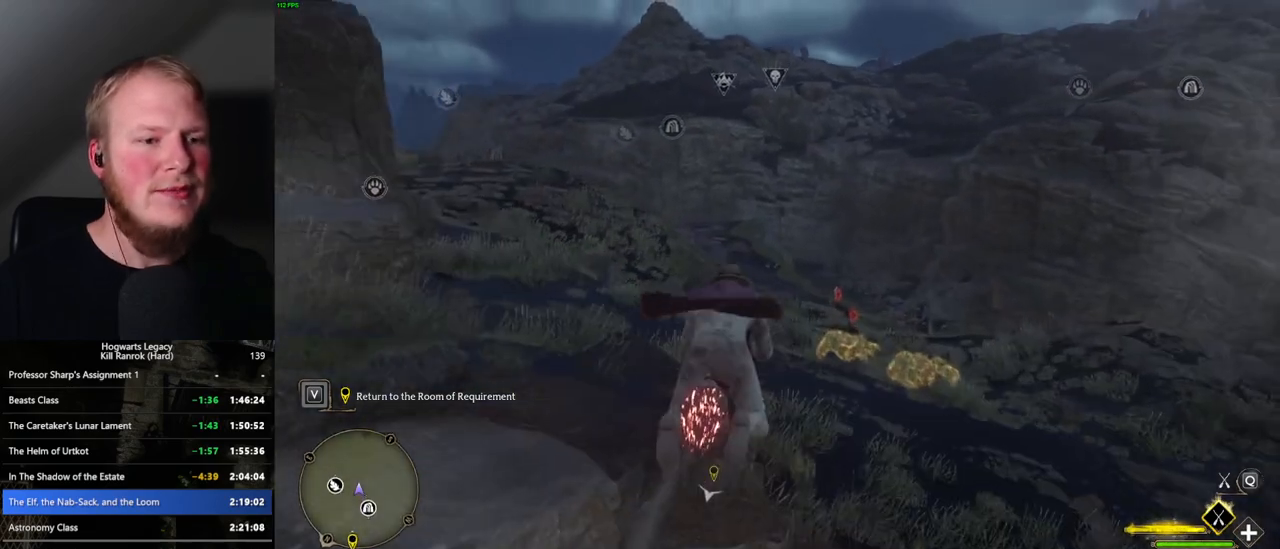
{"keys": ["w"], "mouse": ["left"], "events": [[133, "ctrl_l", "up"]]}
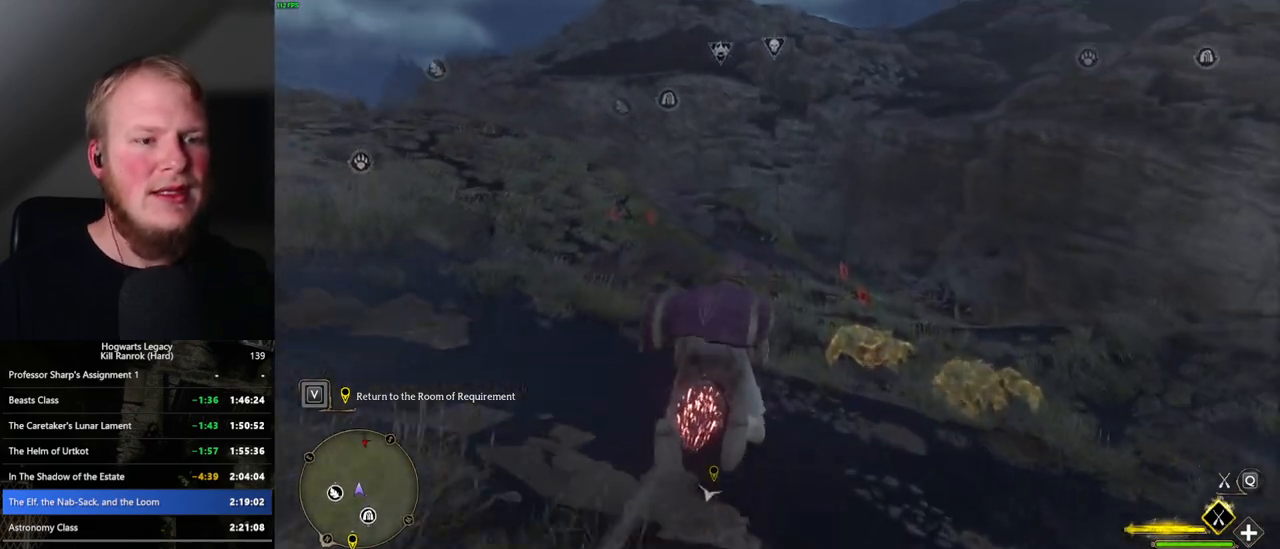
{"keys": ["w"], "mouse": ["left"], "events": [[17, "ctrl_l", "down"], [183, "ctrl_l", "up"]]}
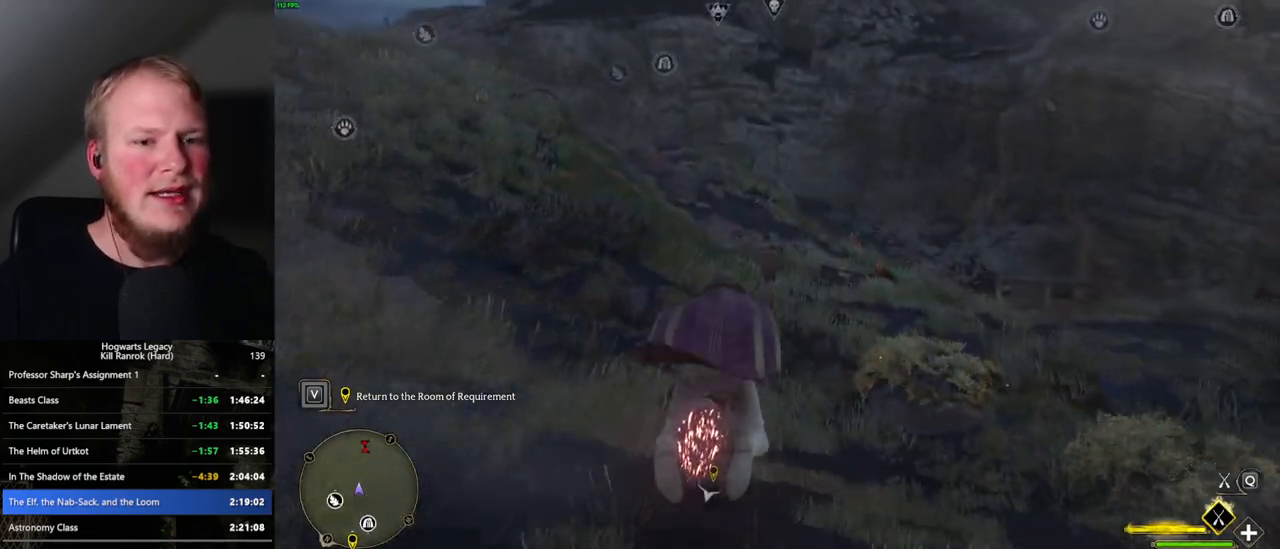
{"keys": ["w"], "mouse": ["left"], "events": [[100, "ctrl_l", "down"], [167, "ctrl_l", "up"]]}
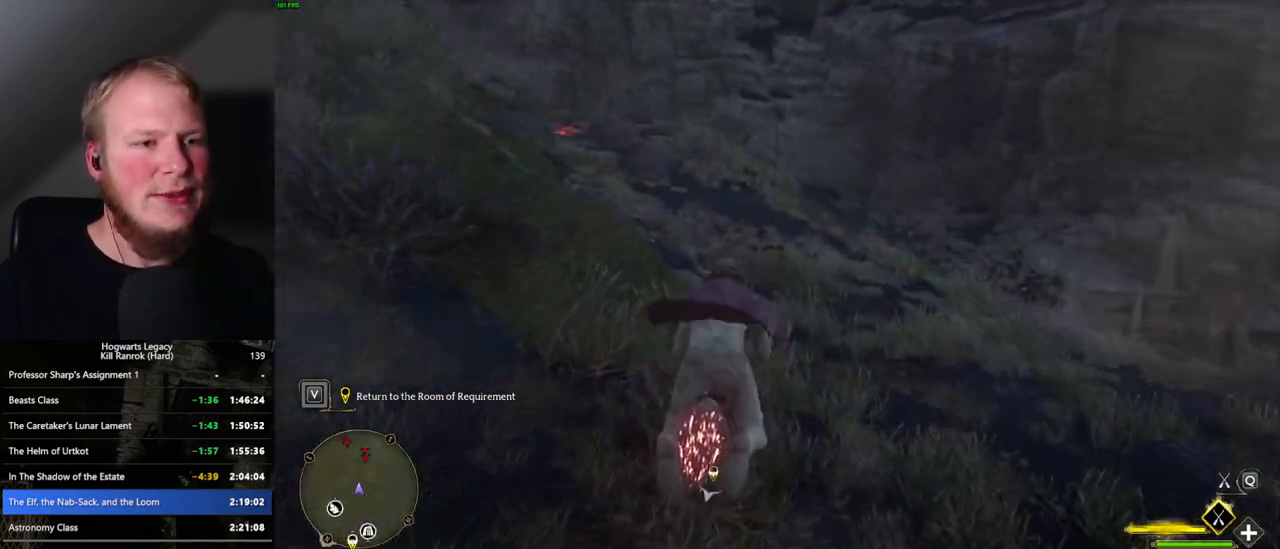
{"keys": ["ctrl_l", "w"], "mouse": ["left"], "events": [[400, "ctrl_l", "down"]]}
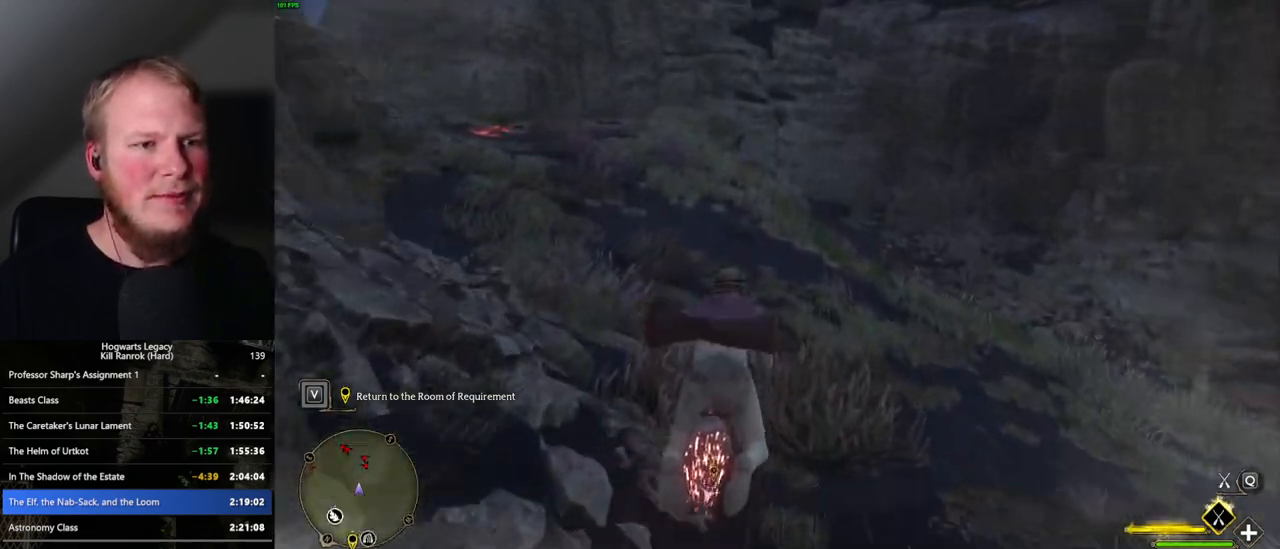
{"keys": ["w"], "mouse": ["left"], "events": [[117, "ctrl_l", "up"]]}
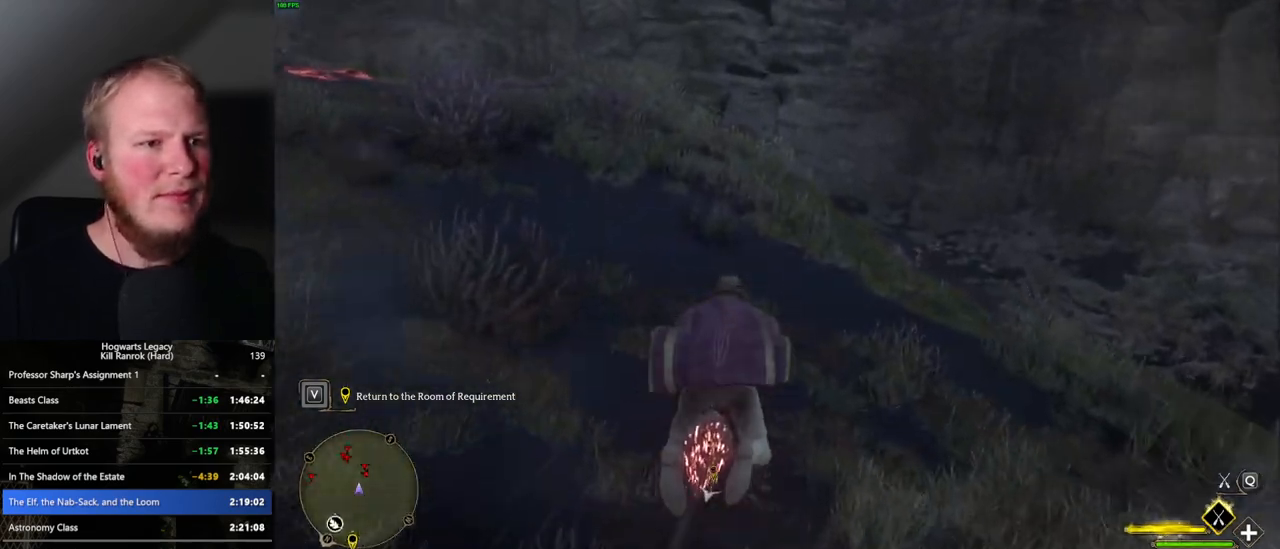
{"keys": ["space", "w"], "mouse": ["left"], "events": [[383, "space", "down"]]}
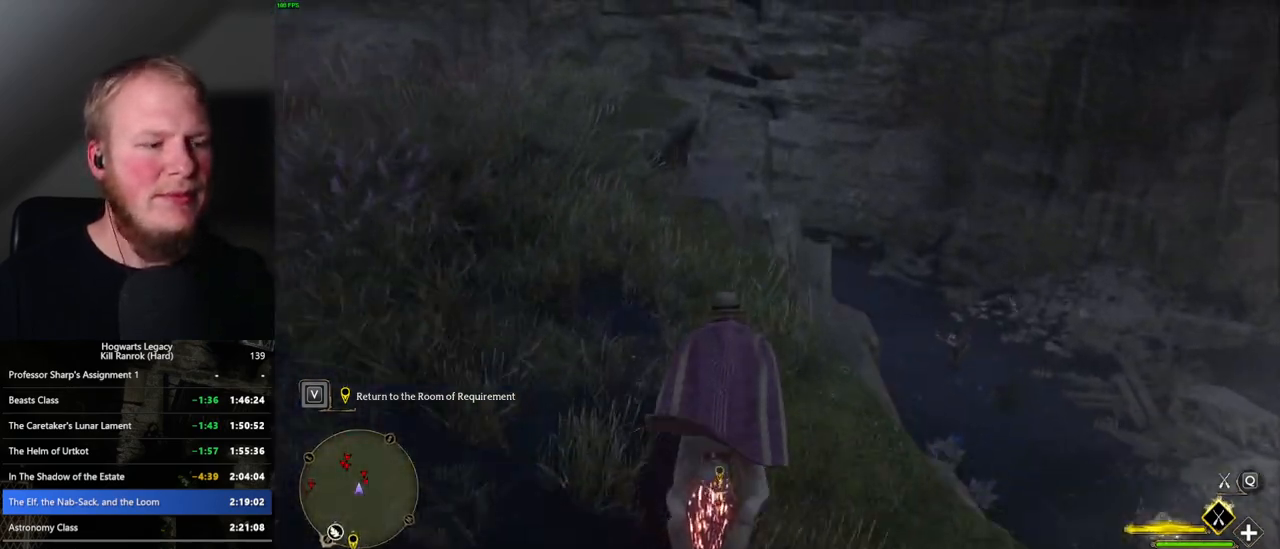
{"keys": ["space", "w"], "mouse": ["left"], "events": []}
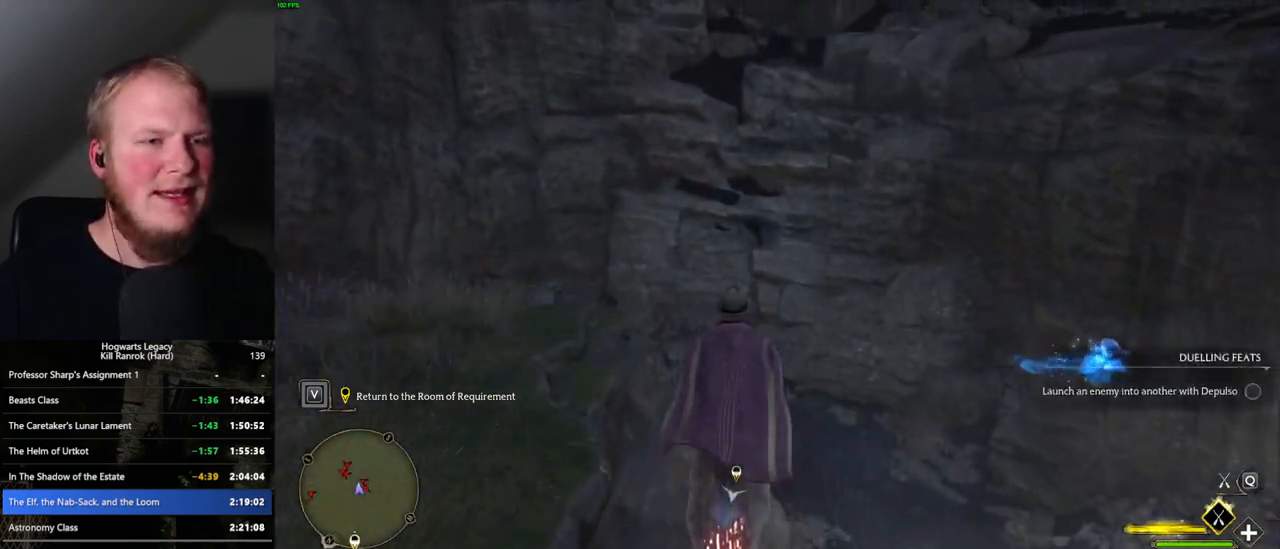
{"keys": ["space", "w"], "mouse": ["left"], "events": []}
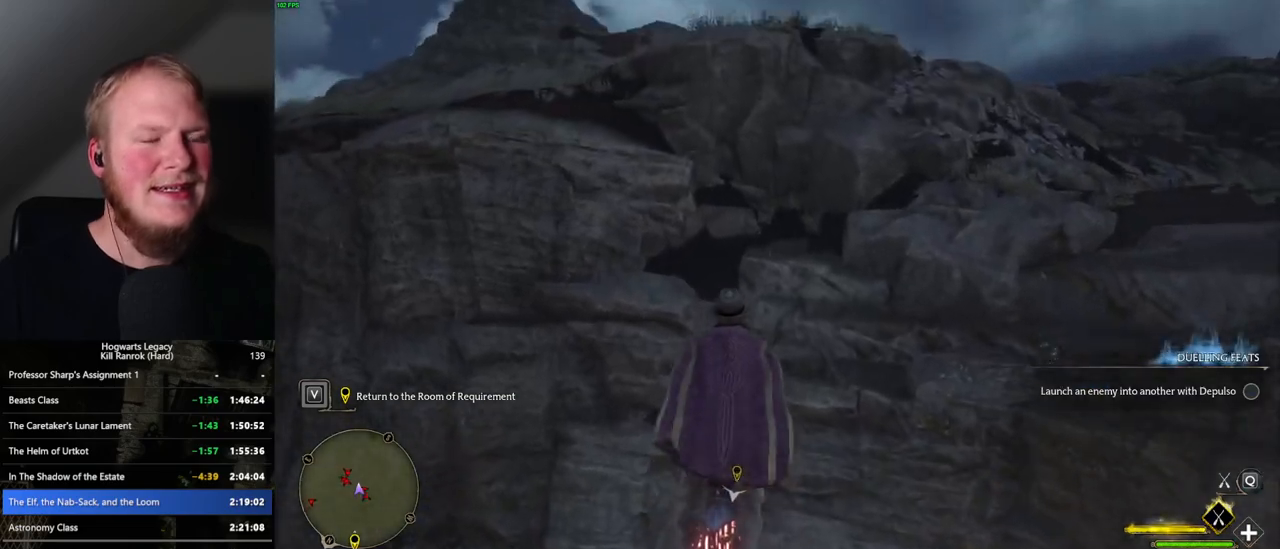
{"keys": ["space", "w"], "mouse": ["left"], "events": []}
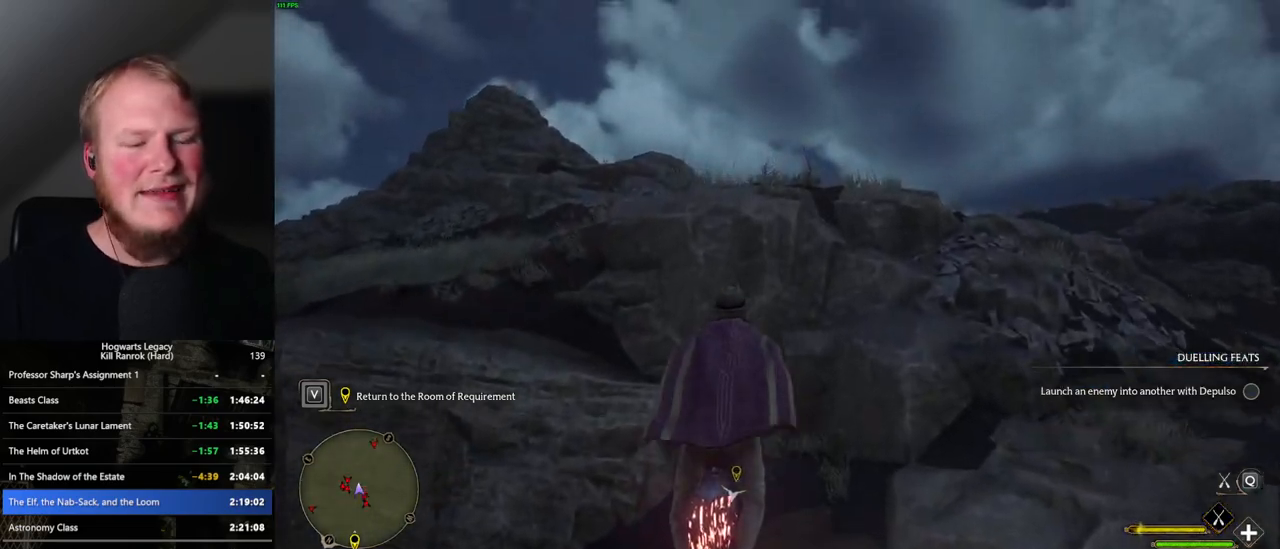
{"keys": ["w"], "mouse": ["left"], "events": [[150, "space", "up"]]}
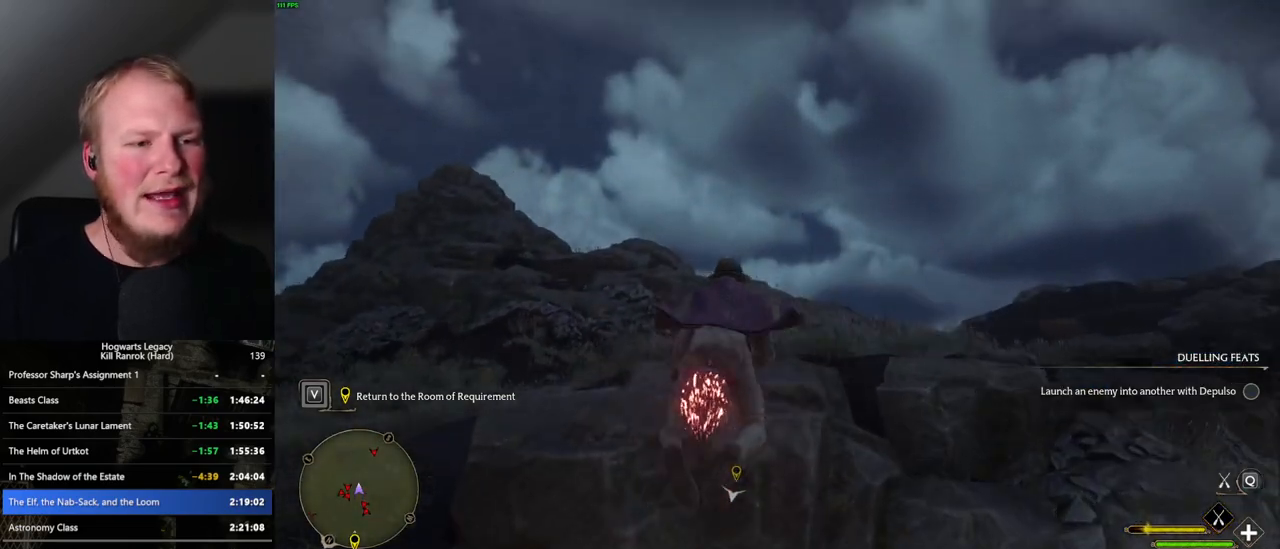
{"keys": ["w"], "mouse": ["left"], "events": [[117, "ctrl_l", "down"], [250, "ctrl_l", "up"]]}
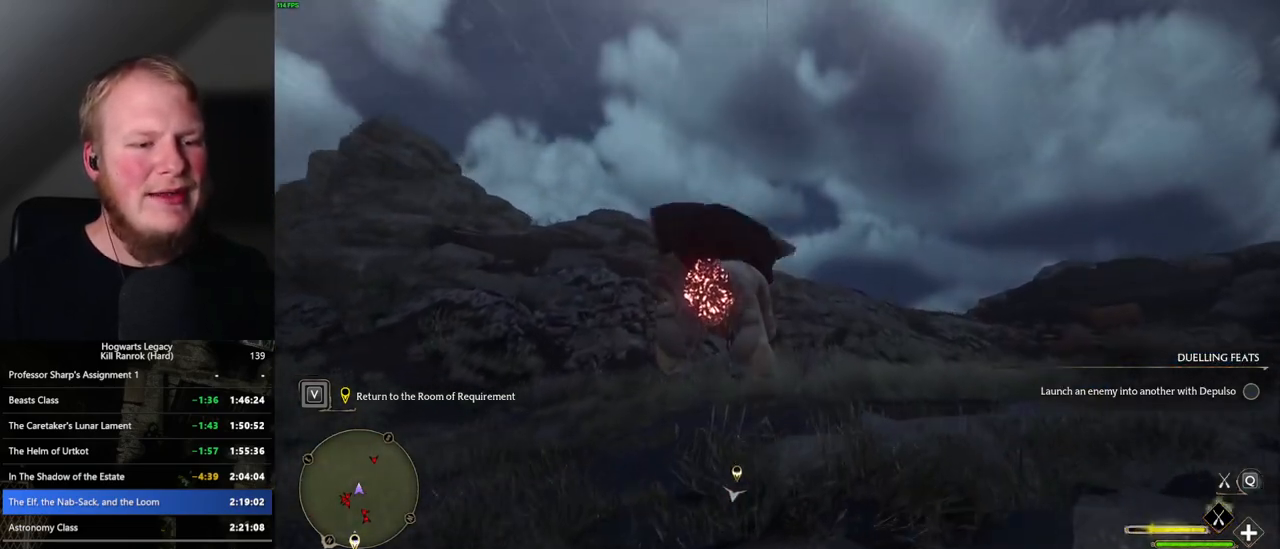
{"keys": ["w"], "mouse": ["left"], "events": []}
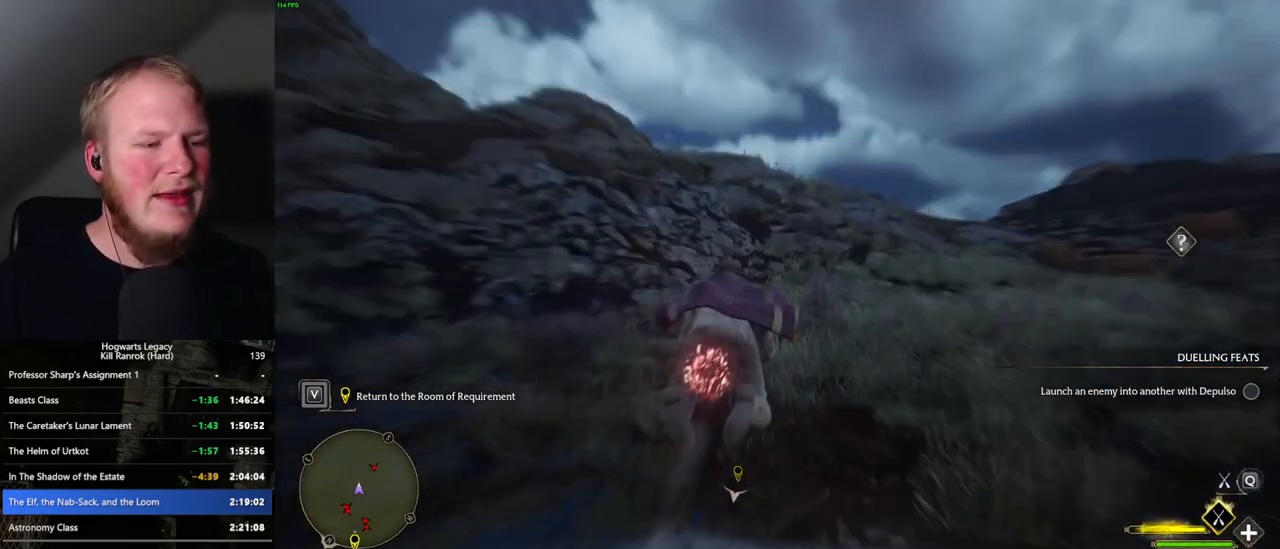
{"keys": ["space", "w"], "mouse": ["left"], "events": [[33, "space", "down"], [133, "space", "up"], [233, "space", "down"], [367, "space", "up"], [467, "space", "down"]]}
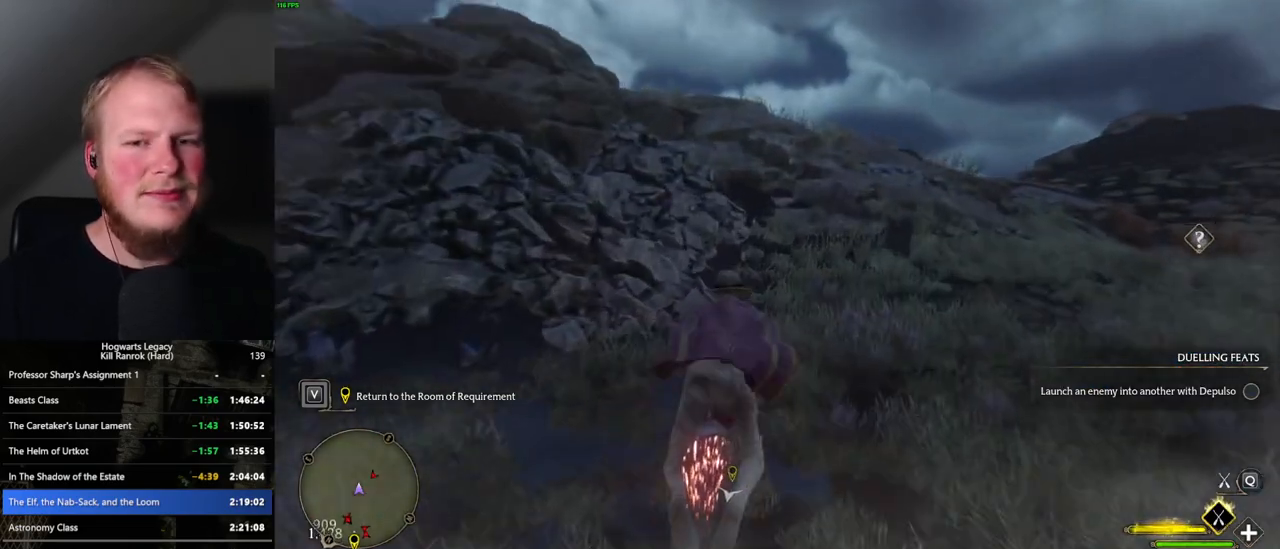
{"keys": ["space", "w"], "mouse": ["left"], "events": [[100, "space", "up"], [200, "space", "down"], [317, "space", "up"], [417, "space", "down"]]}
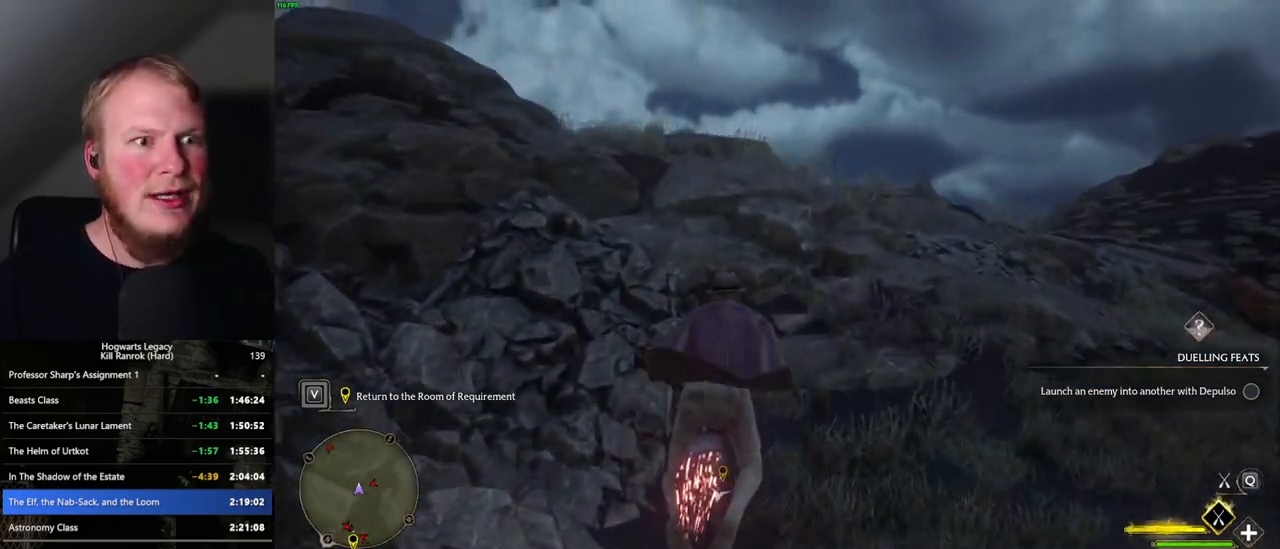
{"keys": ["space", "w"], "mouse": ["left"], "events": [[17, "space", "up"], [350, "space", "down"]]}
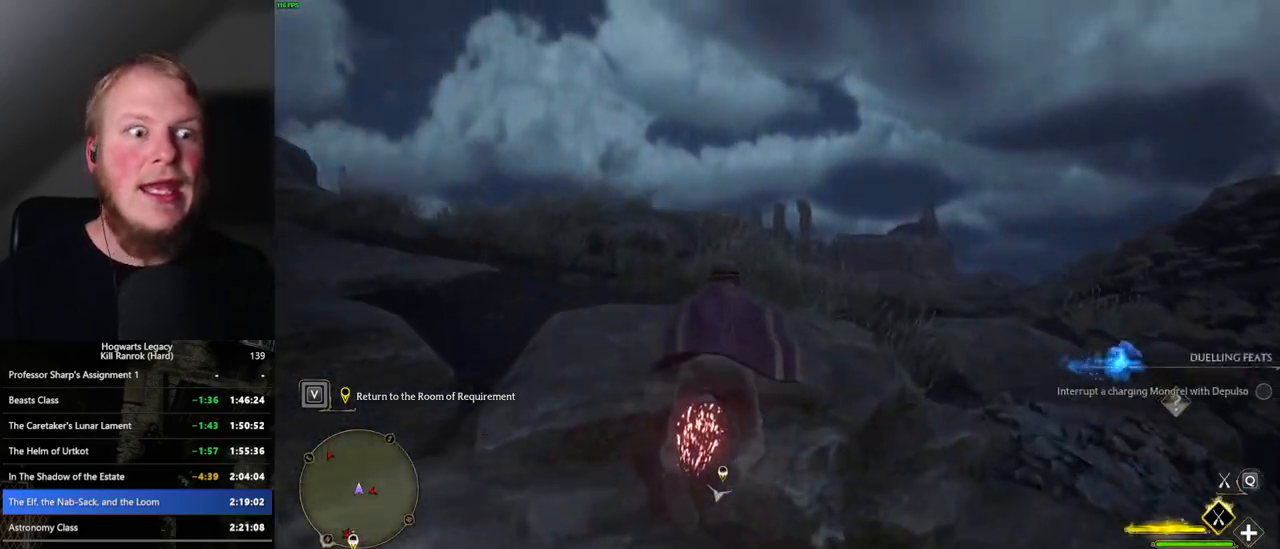
{"keys": ["w"], "mouse": ["left"], "events": [[217, "space", "up"], [283, "a", "down"], [400, "a", "up"]]}
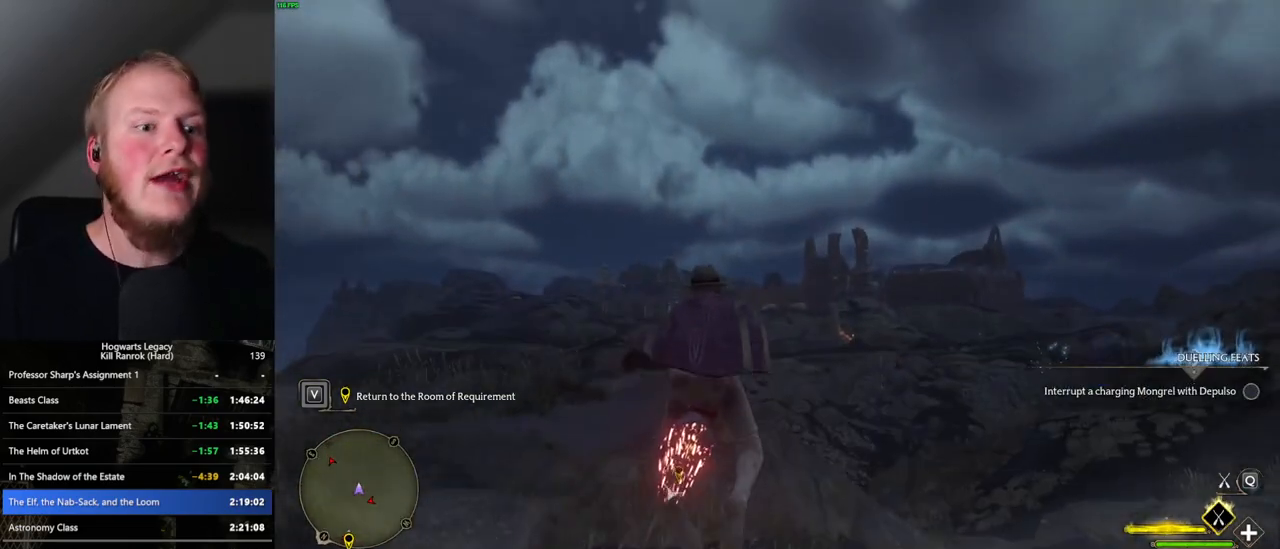
{"keys": ["ctrl_l", "w"], "mouse": ["left"], "events": [[100, "ctrl_l", "down"]]}
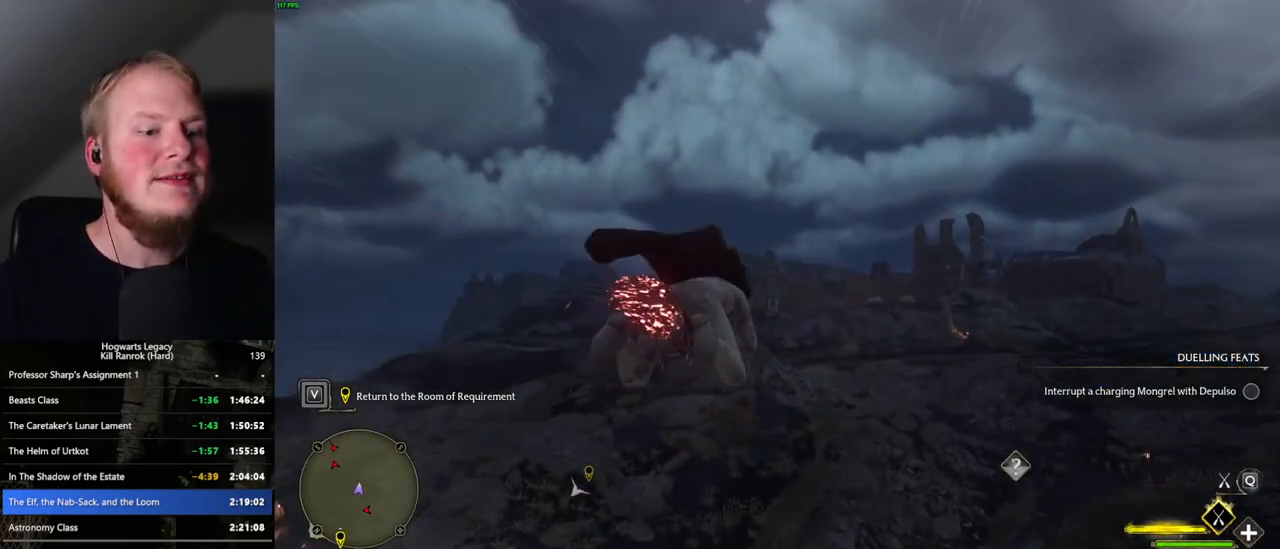
{"keys": ["w"], "mouse": ["left"], "events": [[83, "ctrl_l", "up"]]}
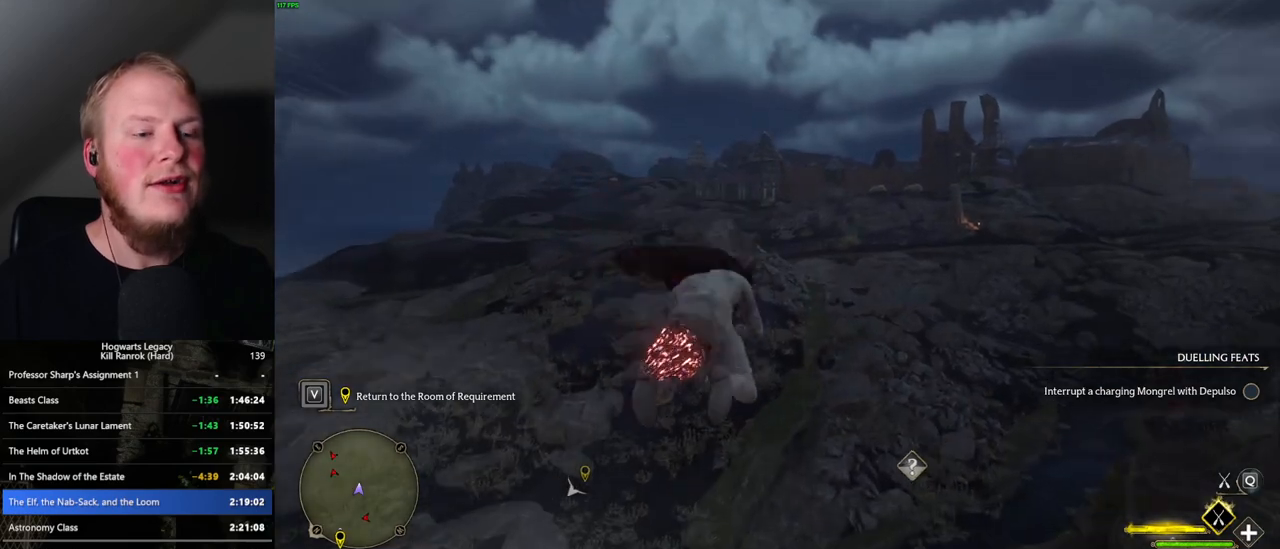
{"keys": ["w"], "mouse": ["left"], "events": []}
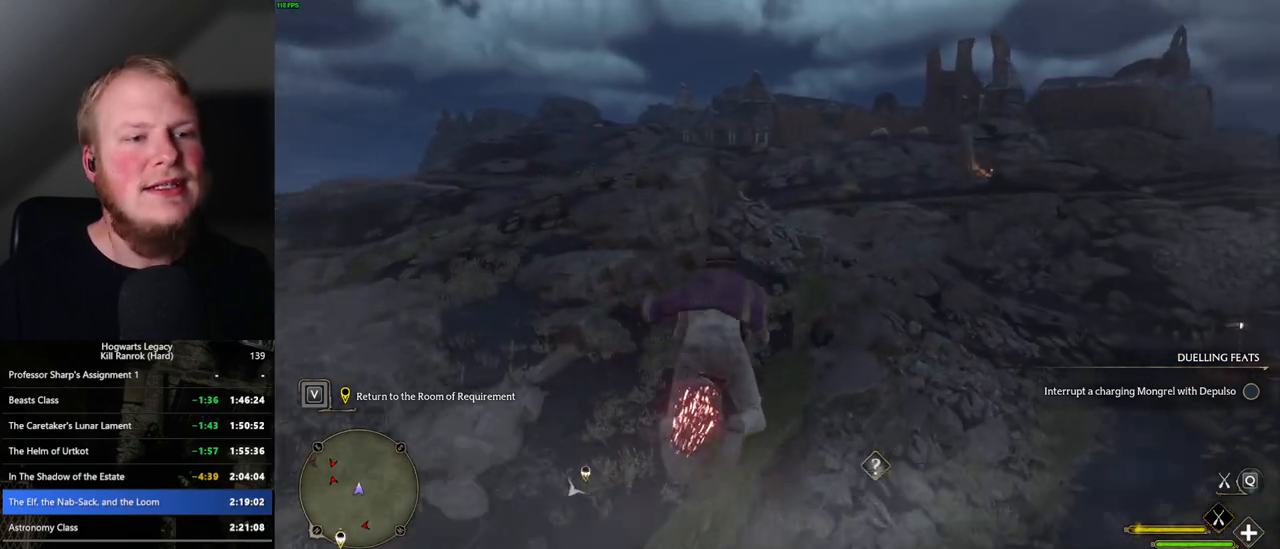
{"keys": ["w"], "mouse": ["left"], "events": []}
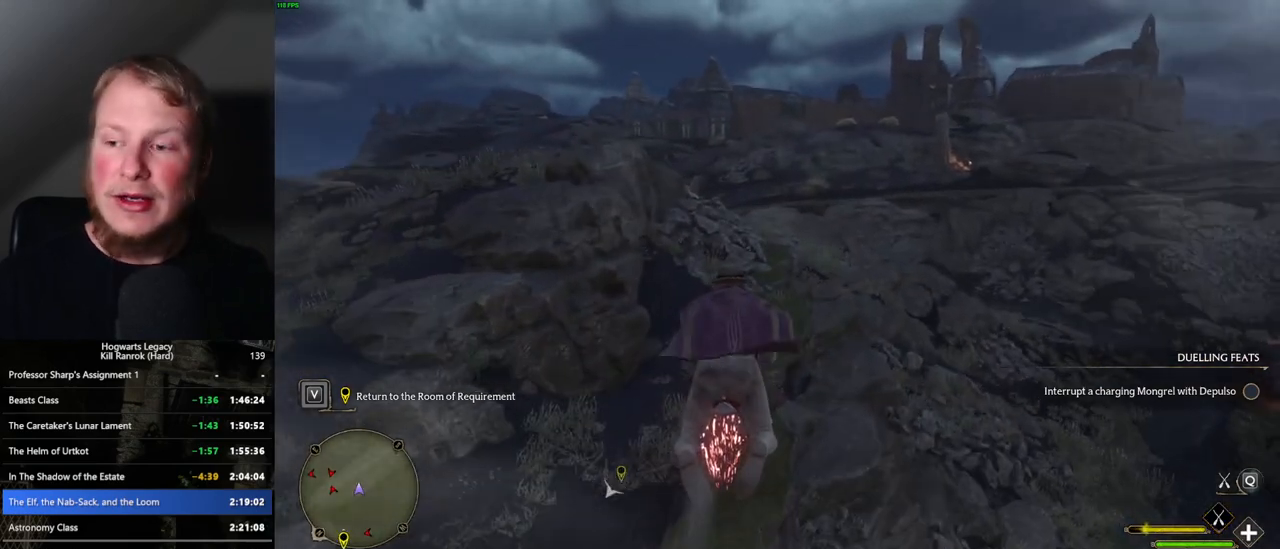
{"keys": ["w"], "mouse": ["left"], "events": []}
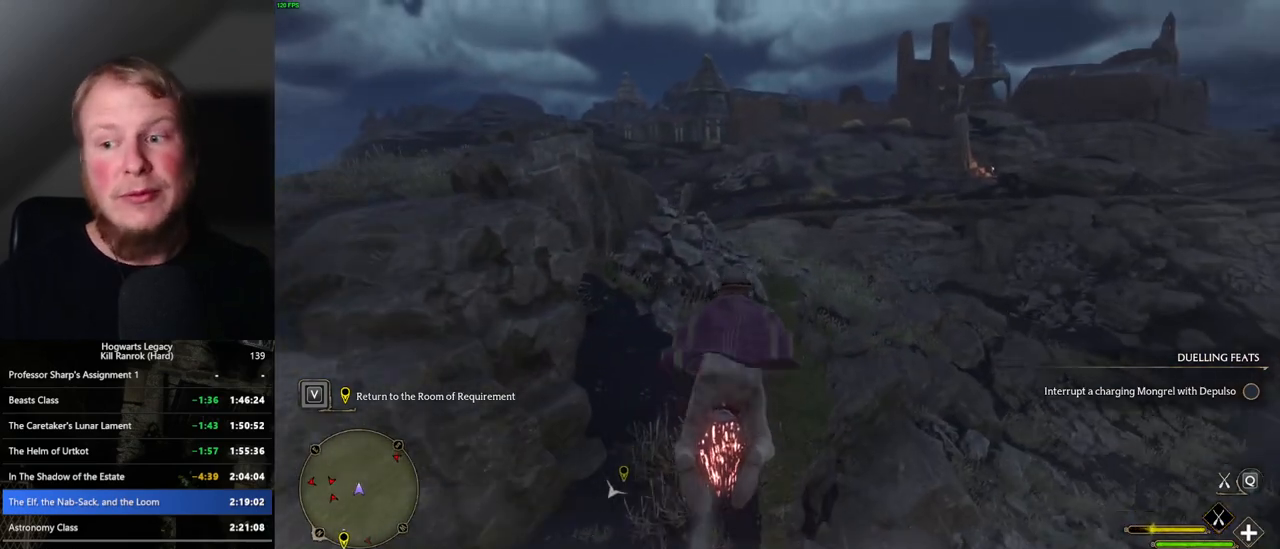
{"keys": ["w"], "mouse": ["left"], "events": [[283, "space", "down"], [317, "space", "up"]]}
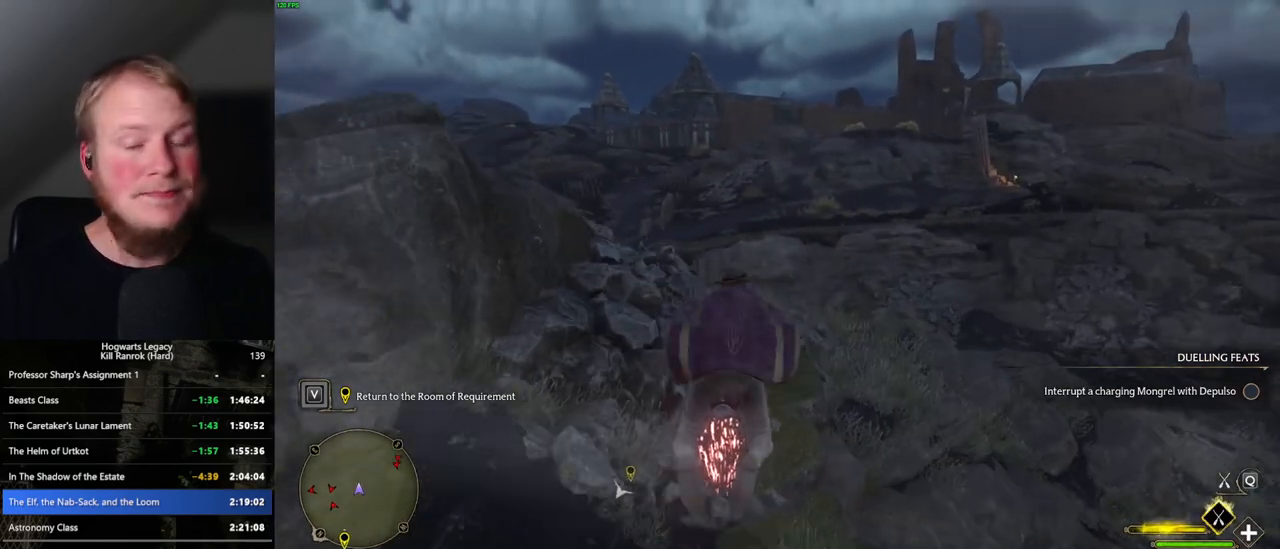
{"keys": ["w"], "mouse": ["left"], "events": [[200, "ctrl_l", "down"], [350, "ctrl_l", "up"]]}